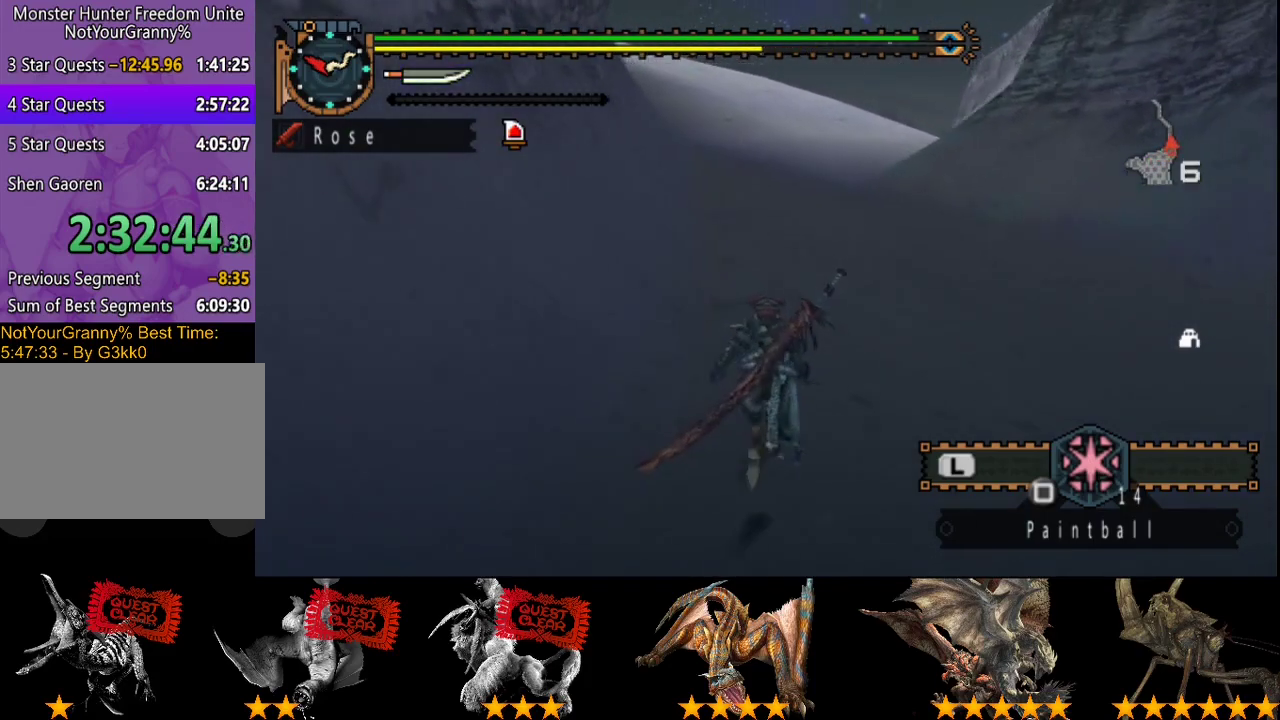
Gameplay with a controller (PlayStation layout); each line is a JSON object with the inputs held at the frame after it. "events" lists button and stick changes between this image and that frame as [ms after this image, input, new state], when the widget could be followed in between. Not read: CROSS L3 R3.
{"buttons": ["R2"], "left_stick": "up", "right_stick": "center", "events": []}
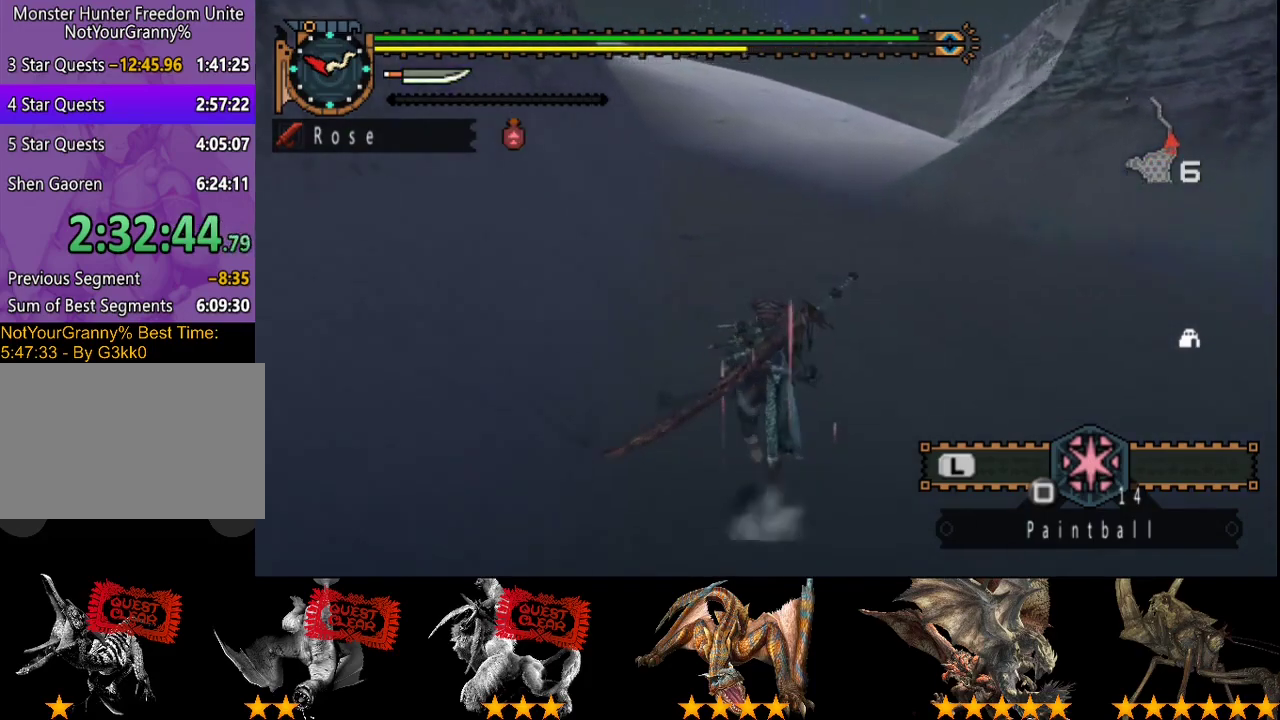
{"buttons": ["R2"], "left_stick": "up", "right_stick": "center", "events": []}
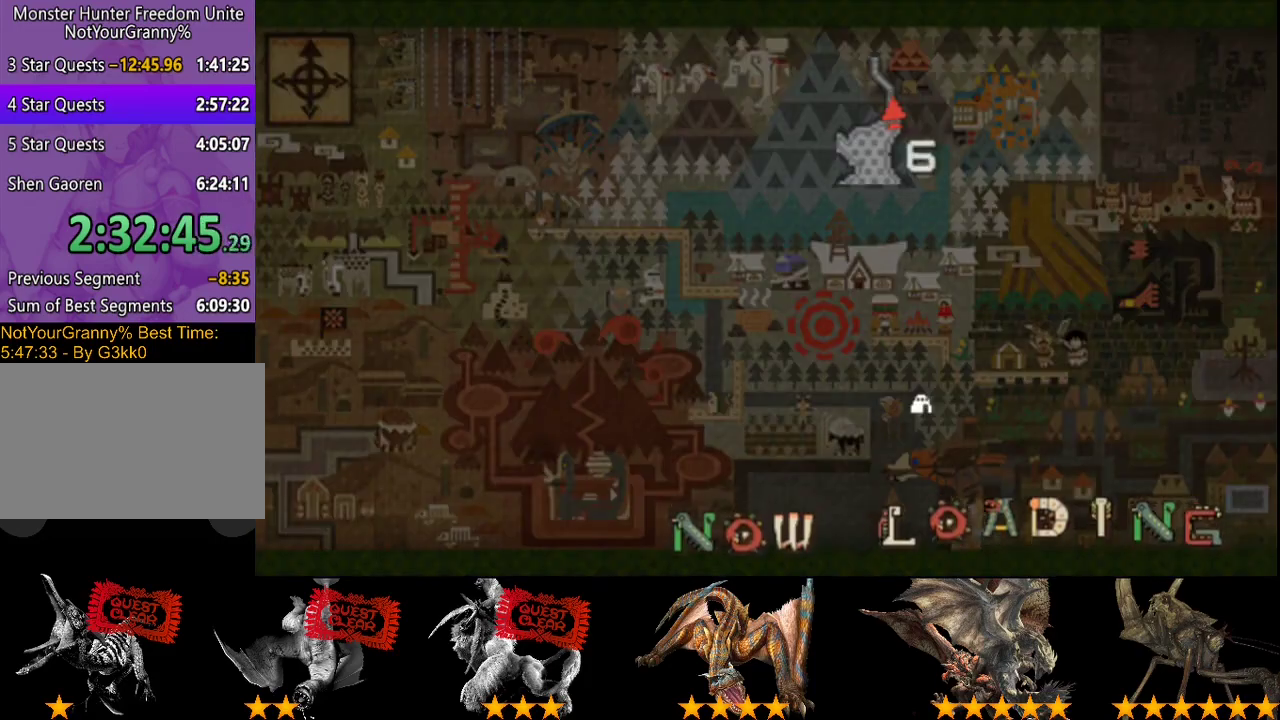
{"buttons": ["R2"], "left_stick": "up", "right_stick": "right", "events": [[350, "right_stick", "right"]]}
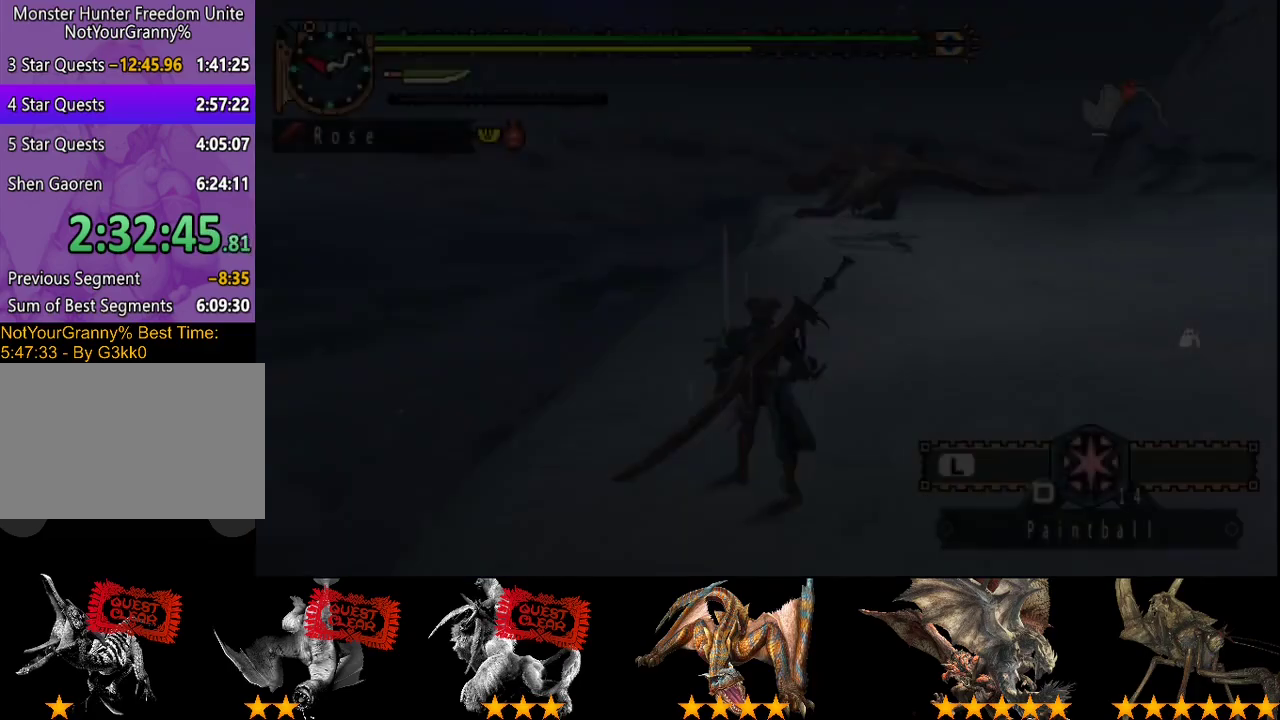
{"buttons": ["R2"], "left_stick": "up", "right_stick": "center", "events": [[17, "right_stick", "center"], [150, "right_stick", "right"], [333, "right_stick", "center"]]}
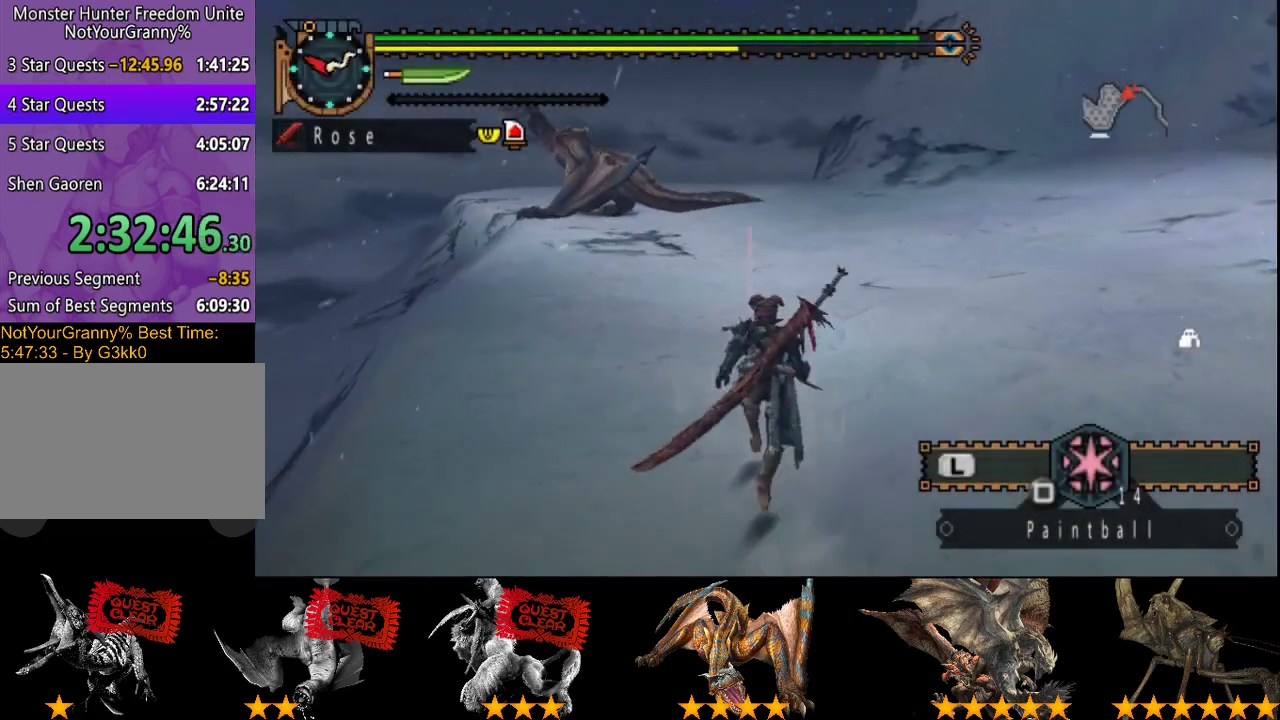
{"buttons": ["R2"], "left_stick": "up", "right_stick": "center", "events": [[167, "right_stick", "left"], [300, "right_stick", "center"]]}
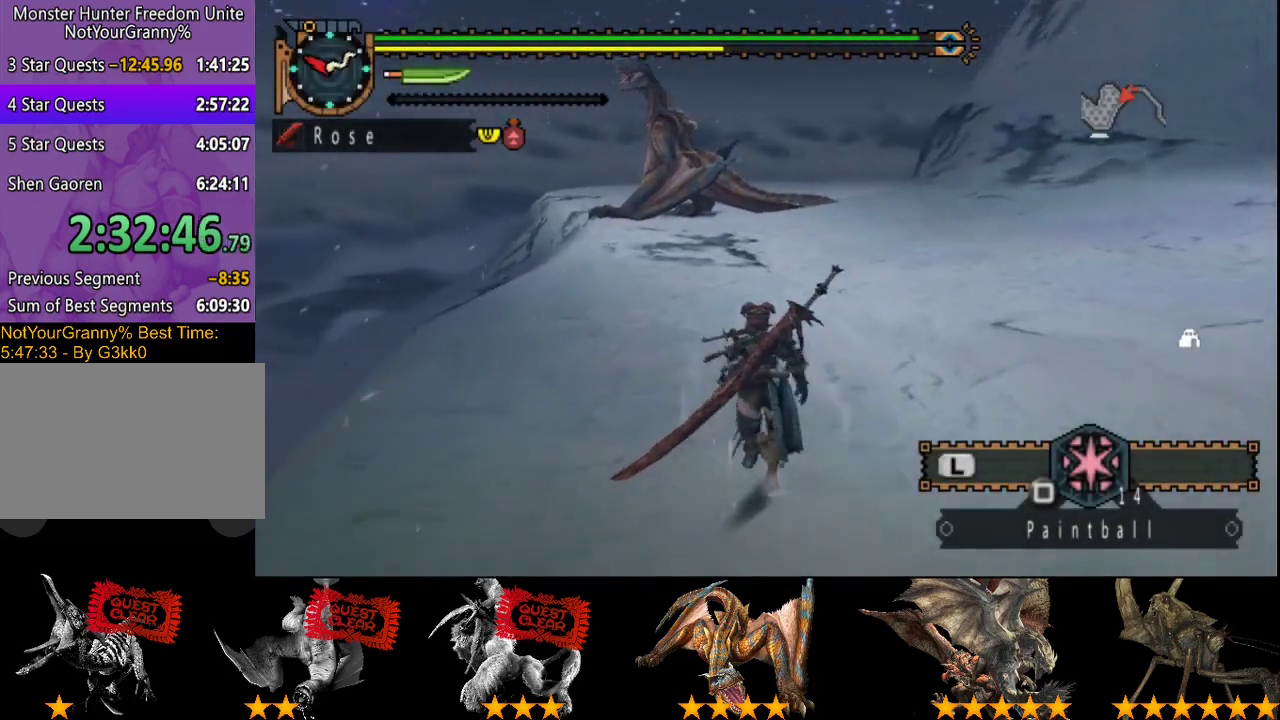
{"buttons": ["R2"], "left_stick": "up", "right_stick": "center", "events": []}
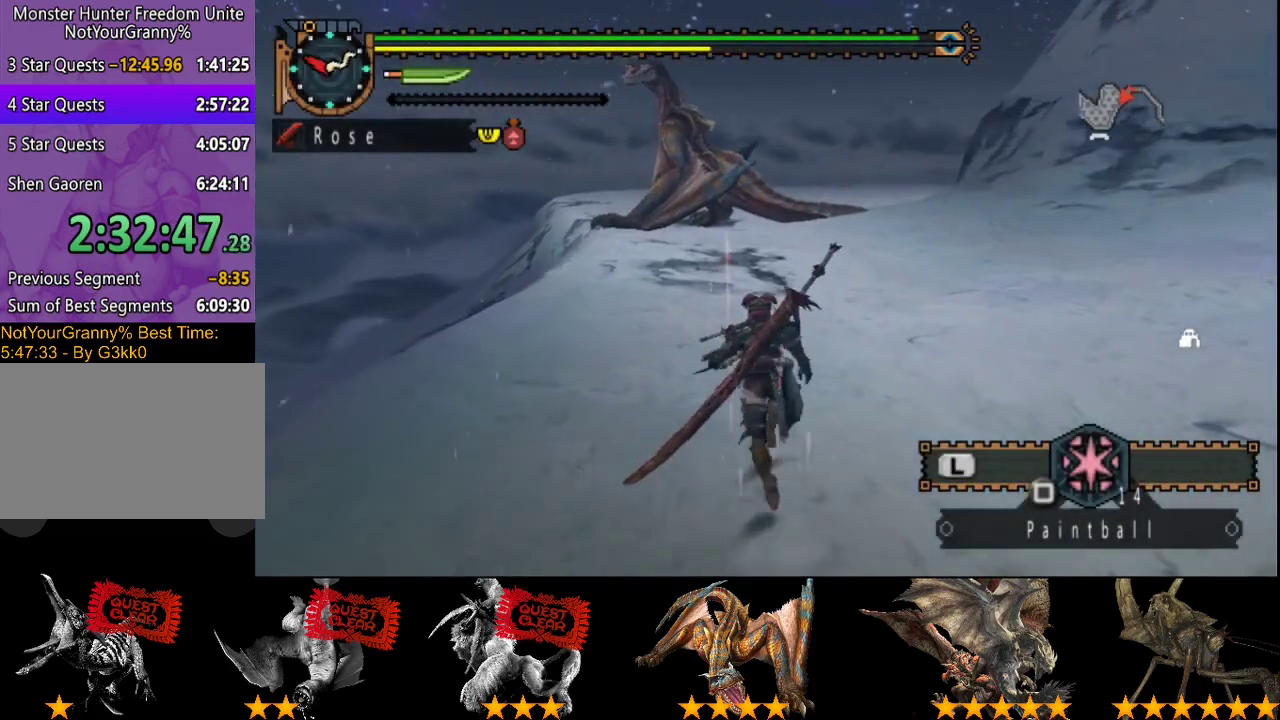
{"buttons": ["R2"], "left_stick": "up", "right_stick": "center", "events": []}
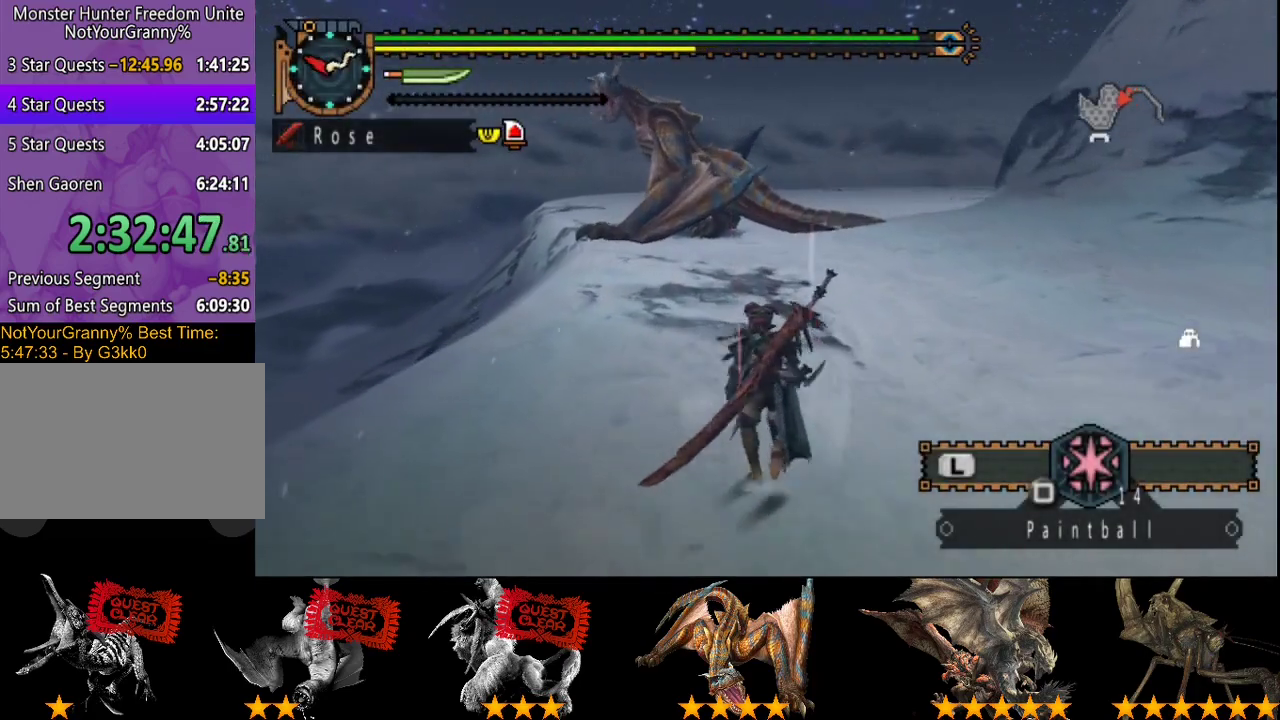
{"buttons": ["SQUARE", "R2"], "left_stick": "up", "right_stick": "center", "events": [[417, "SQUARE", "down"]]}
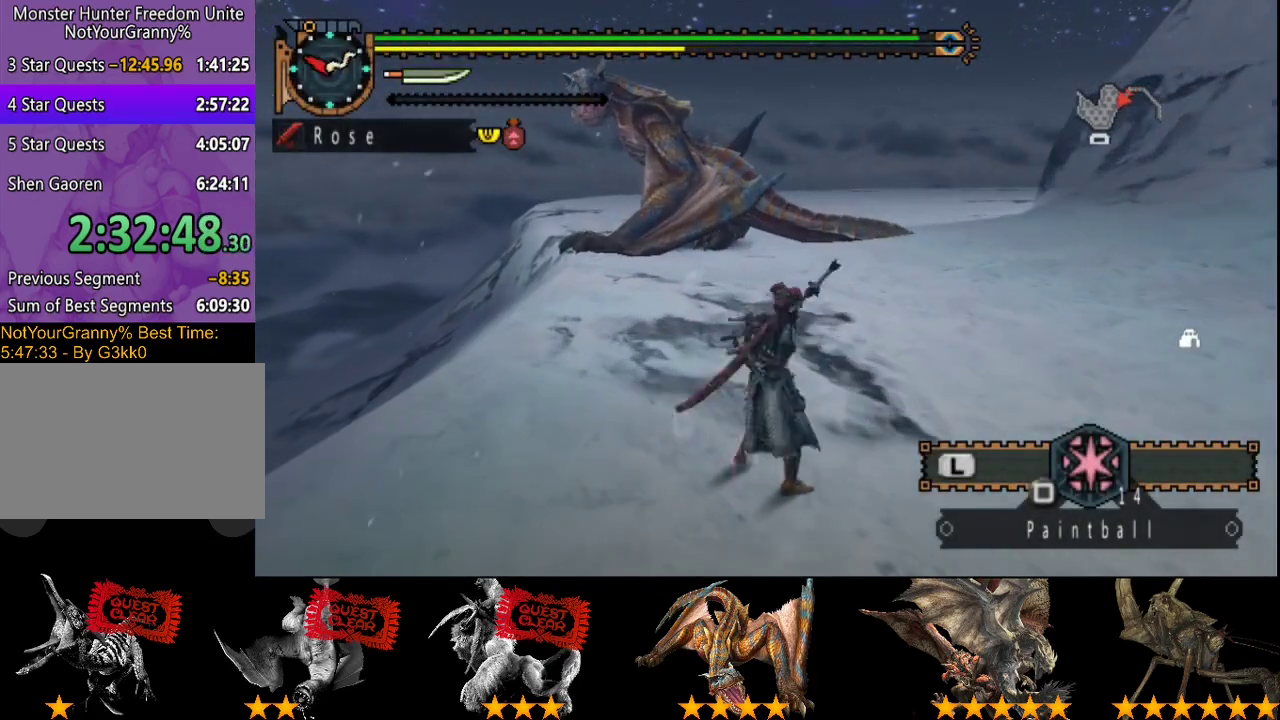
{"buttons": [], "left_stick": "center", "right_stick": "center", "events": [[17, "SQUARE", "up"], [50, "R2", "up"], [183, "left_stick", "center"]]}
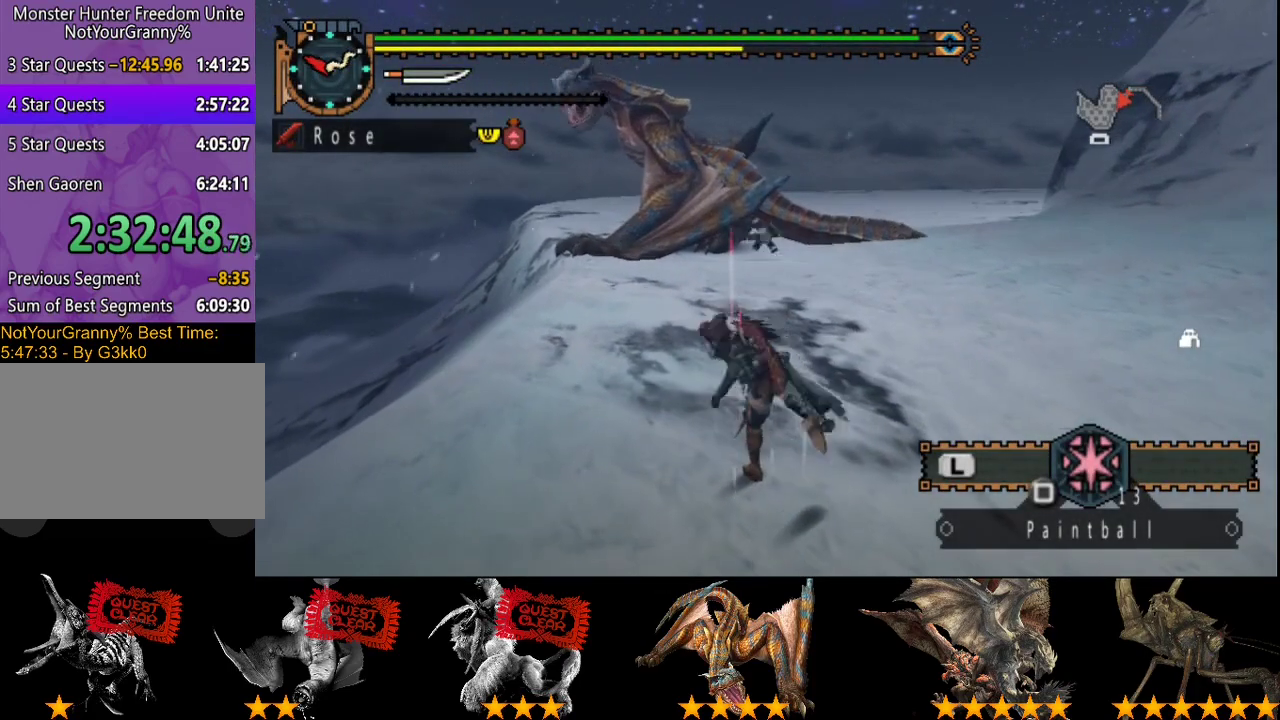
{"buttons": ["L2", "R2"], "left_stick": "up-right", "right_stick": "center", "events": [[133, "L2", "down"], [133, "right_stick", "left"], [200, "left_stick", "up"], [267, "R2", "down"], [300, "right_stick", "center"], [433, "left_stick", "up-right"]]}
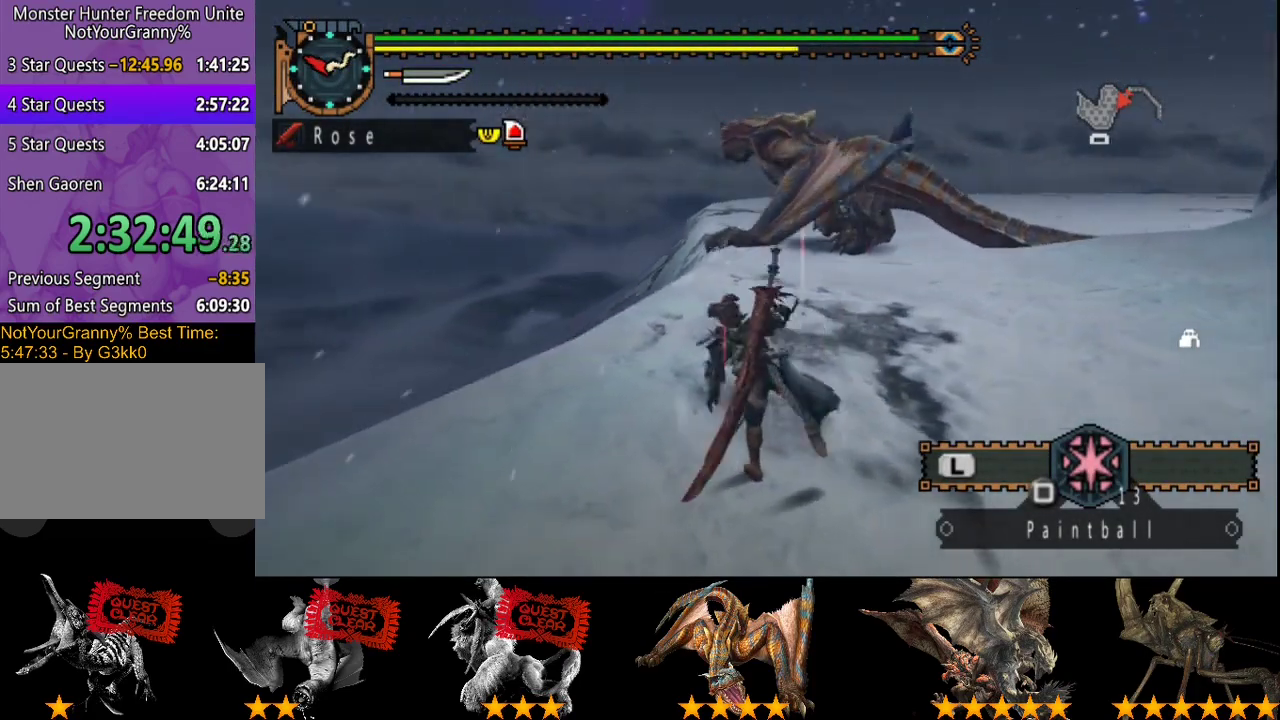
{"buttons": ["L2", "R2"], "left_stick": "up-right", "right_stick": "center", "events": []}
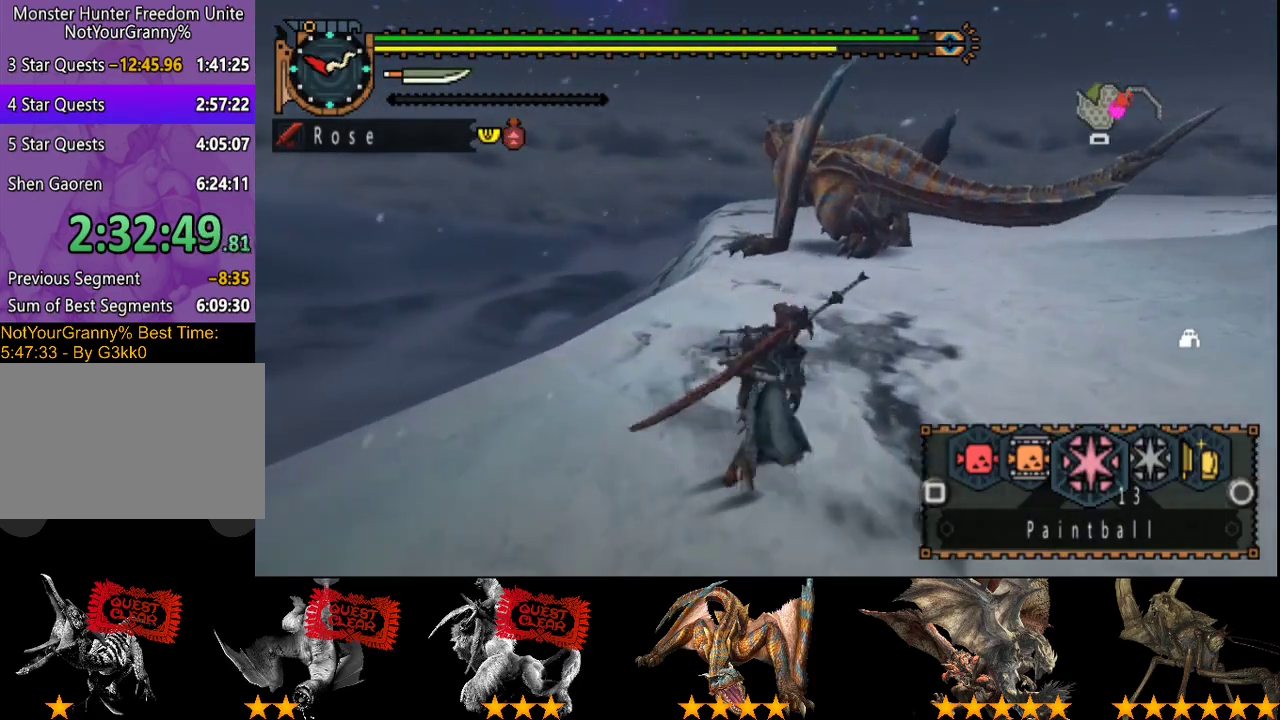
{"buttons": ["L2", "R2"], "left_stick": "up-right", "right_stick": "center", "events": [[117, "SQUARE", "down"], [183, "SQUARE", "up"], [383, "SQUARE", "down"], [483, "SQUARE", "up"]]}
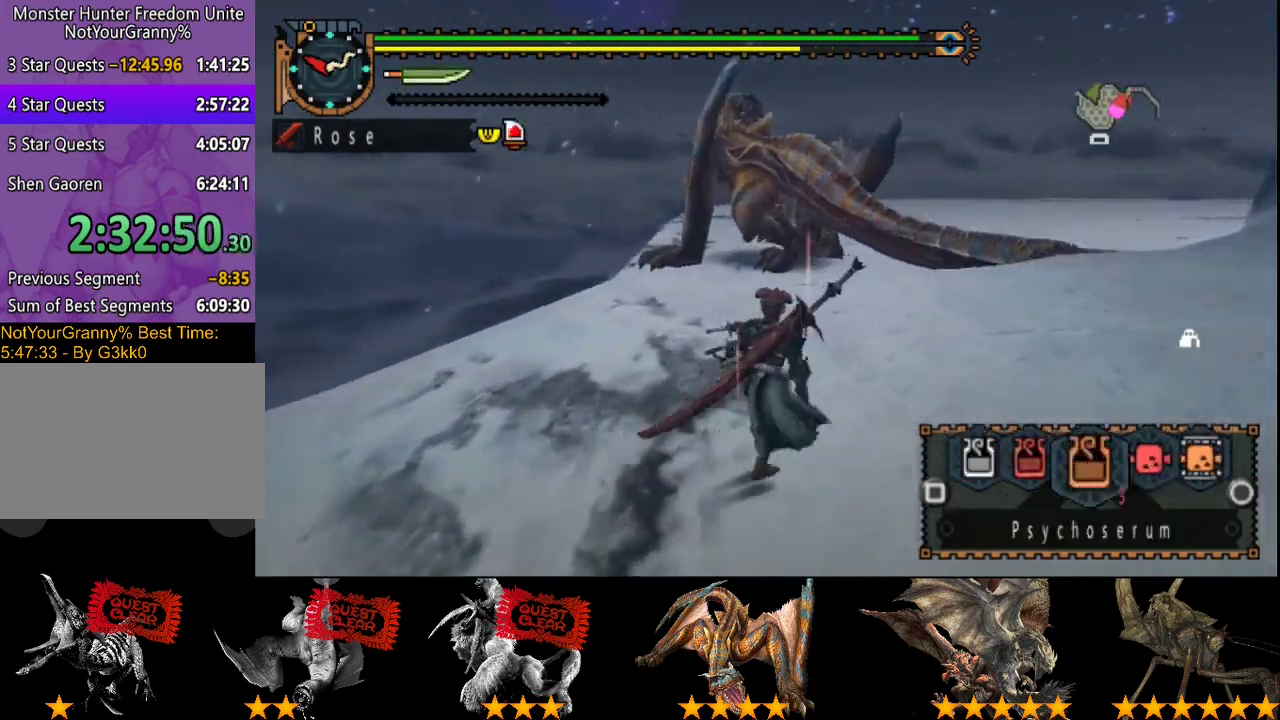
{"buttons": ["SQUARE", "L2", "R2"], "left_stick": "up-right", "right_stick": "center", "events": [[67, "SQUARE", "down"], [133, "SQUARE", "up"], [200, "SQUARE", "down"], [267, "SQUARE", "up"], [333, "SQUARE", "down"], [433, "SQUARE", "up"], [500, "SQUARE", "down"]]}
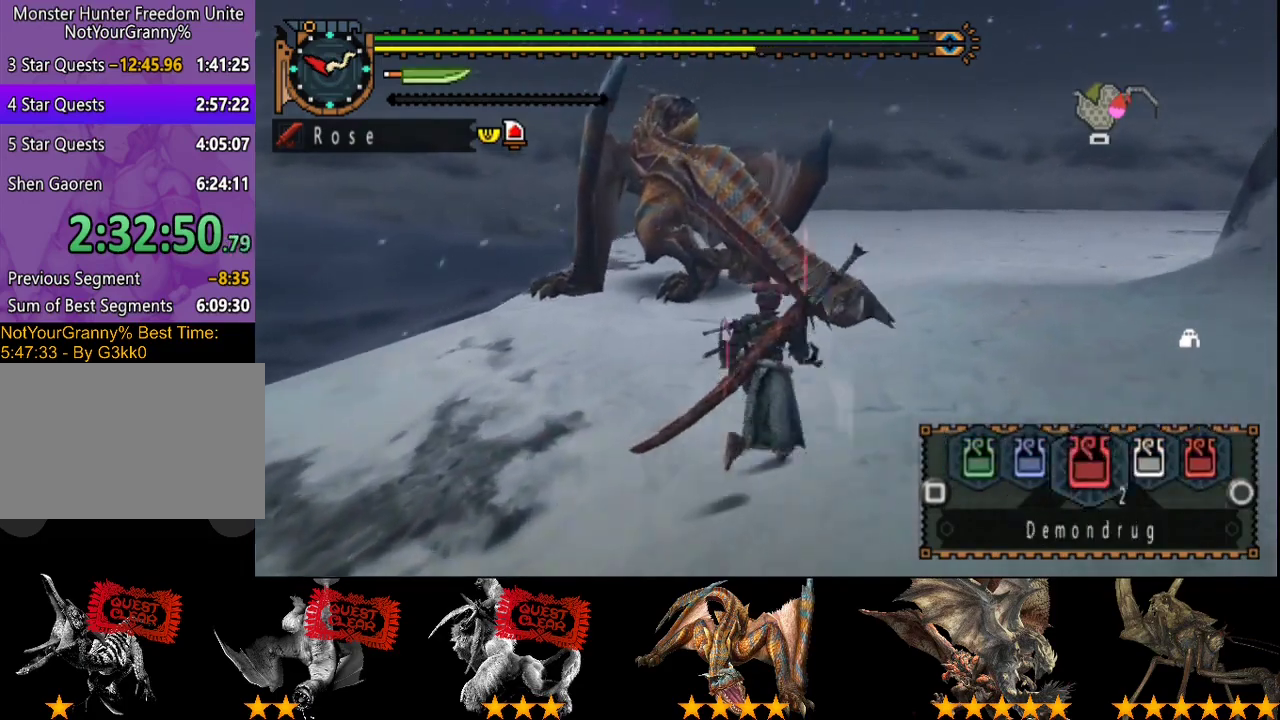
{"buttons": ["SQUARE", "L2", "R2"], "left_stick": "up-right", "right_stick": "center", "events": [[67, "SQUARE", "up"], [167, "SQUARE", "down"], [400, "SQUARE", "up"], [467, "SQUARE", "down"]]}
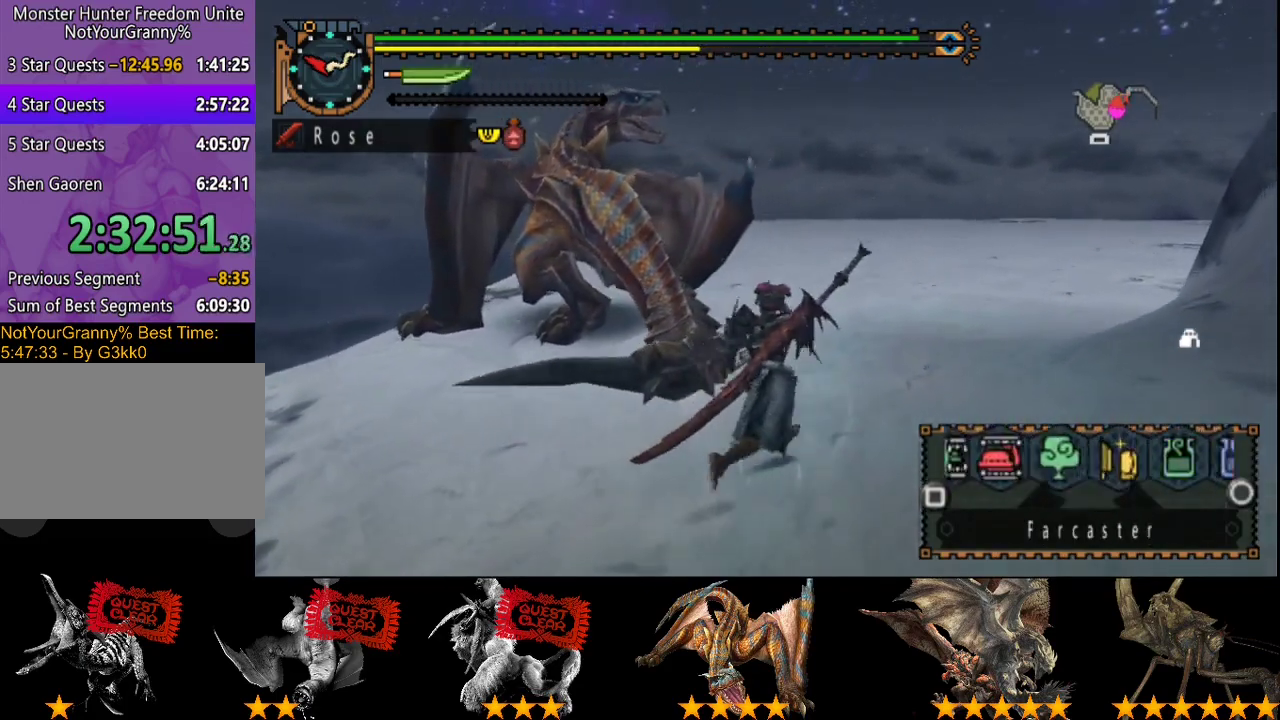
{"buttons": ["R2"], "left_stick": "up", "right_stick": "center", "events": [[33, "SQUARE", "up"], [100, "SQUARE", "down"], [167, "SQUARE", "up"], [483, "L2", "up"], [483, "left_stick", "up"]]}
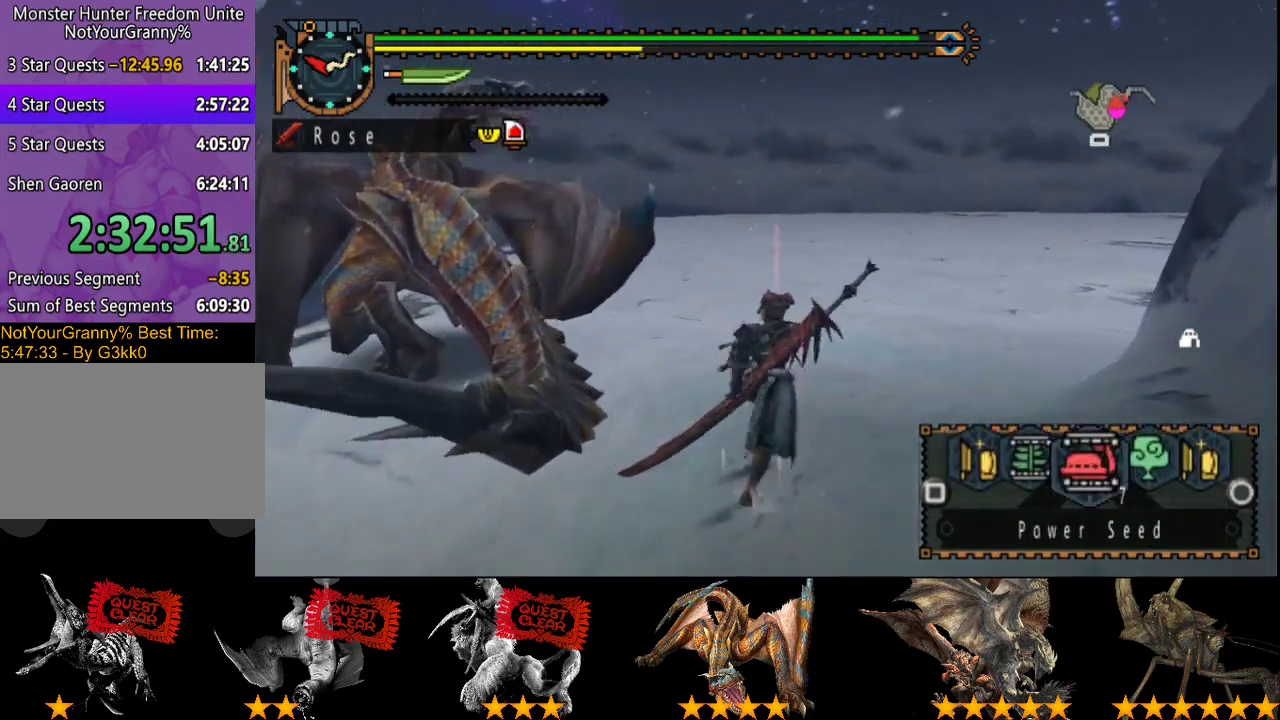
{"buttons": [], "left_stick": "up", "right_stick": "center", "events": [[450, "R2", "up"]]}
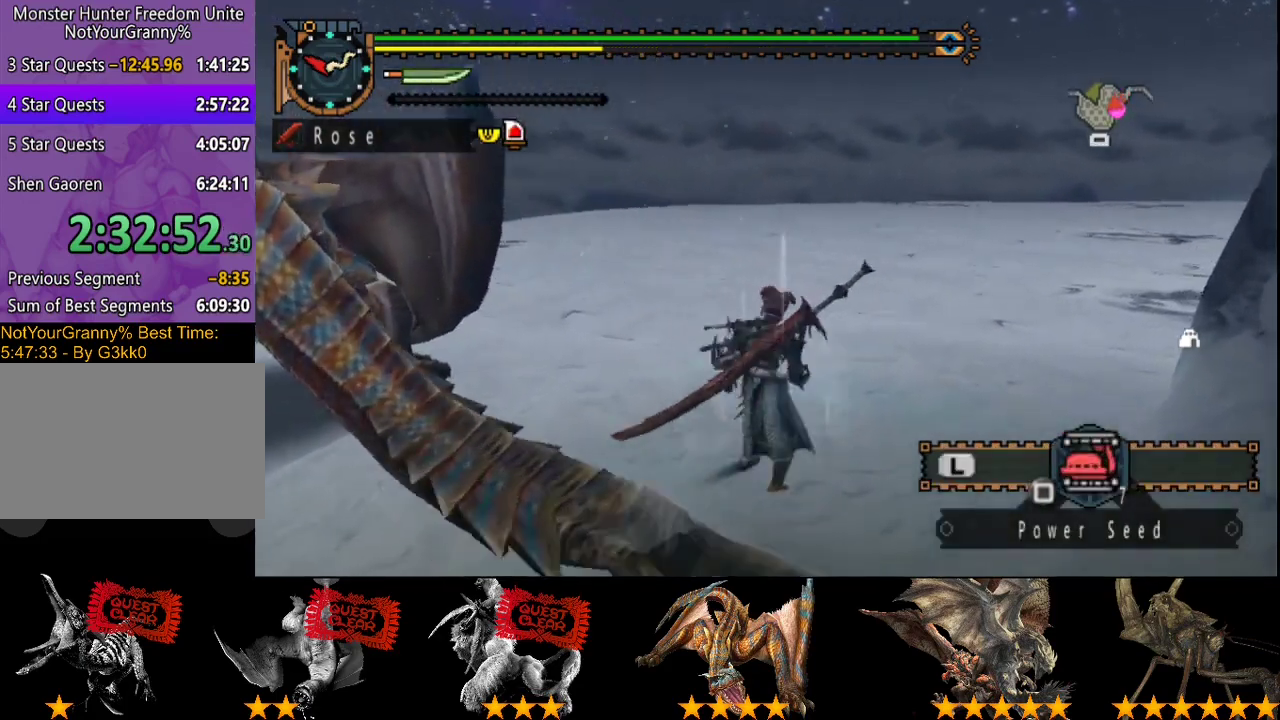
{"buttons": ["L2"], "left_stick": "center", "right_stick": "center", "events": [[33, "left_stick", "center"], [33, "right_stick", "left"], [167, "L2", "down"], [267, "right_stick", "center"]]}
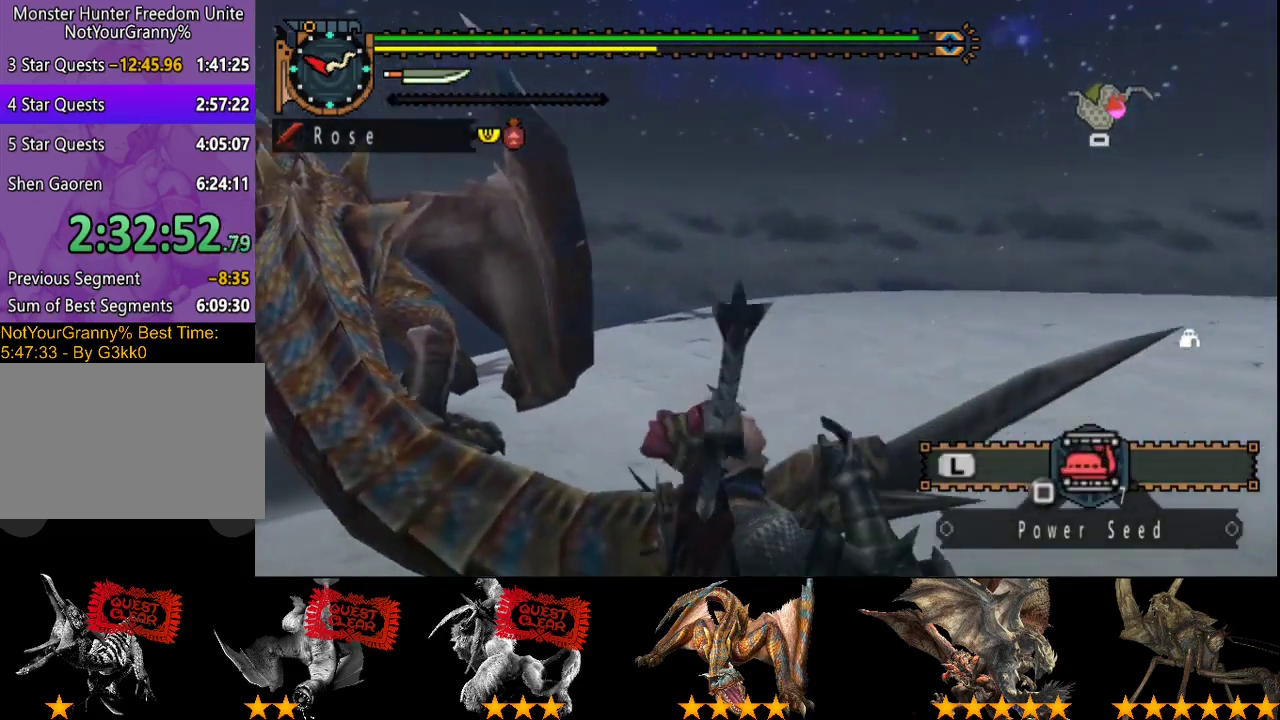
{"buttons": ["L2"], "left_stick": "center", "right_stick": "center", "events": [[67, "right_stick", "left"], [233, "right_stick", "center"]]}
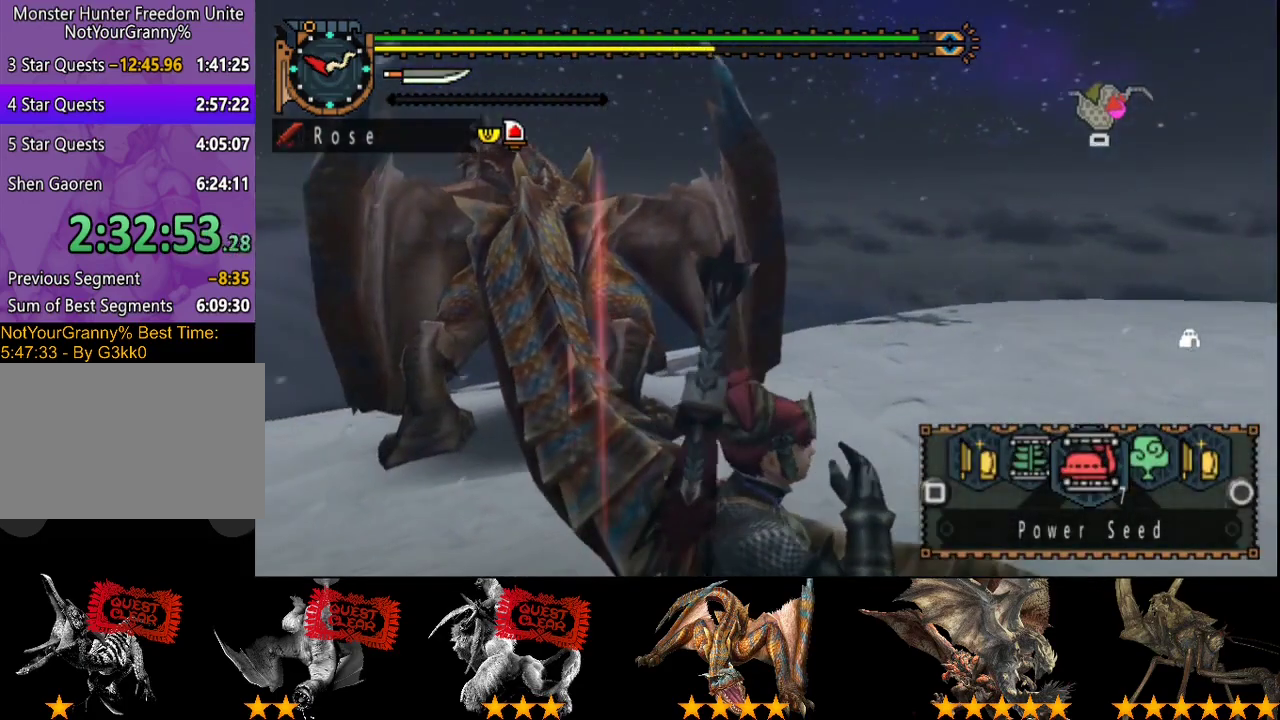
{"buttons": ["L2"], "left_stick": "right", "right_stick": "center", "events": [[183, "left_stick", "right"], [317, "CIRCLE", "down"], [383, "CIRCLE", "up"]]}
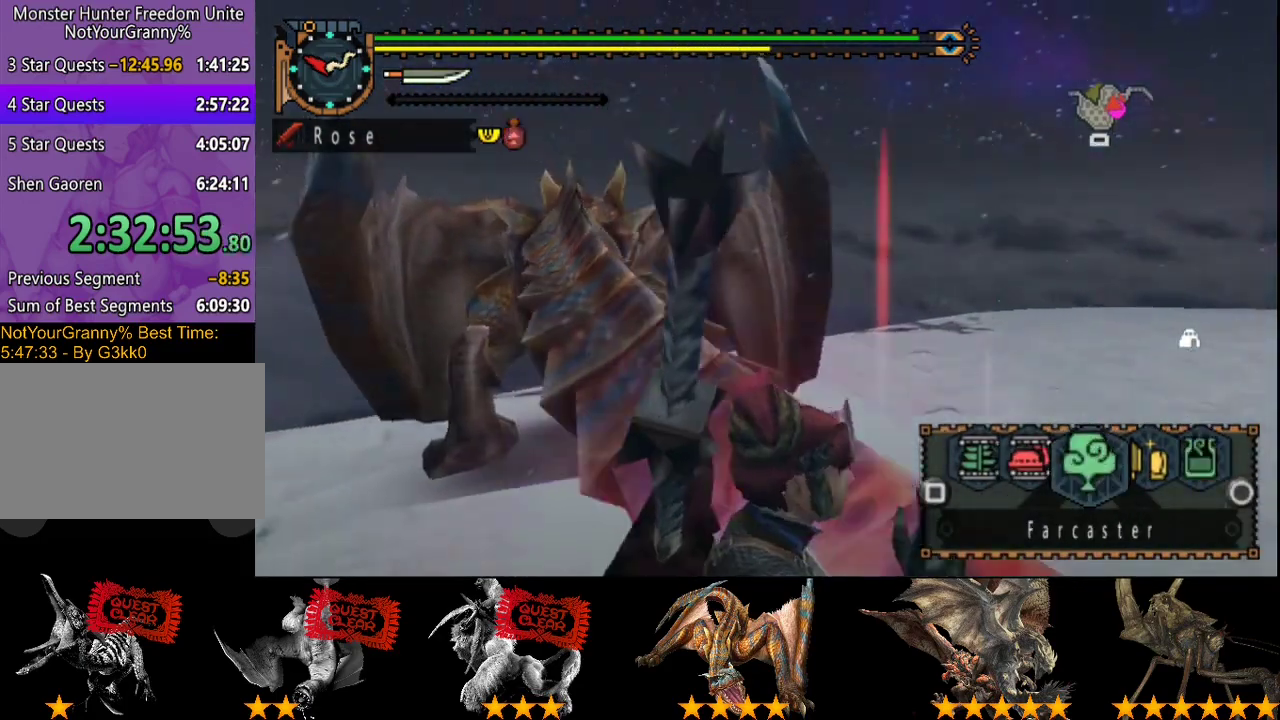
{"buttons": [], "left_stick": "right", "right_stick": "center", "events": [[150, "SQUARE", "down"], [217, "SQUARE", "up"], [283, "SQUARE", "down"], [350, "SQUARE", "up"], [500, "L2", "up"]]}
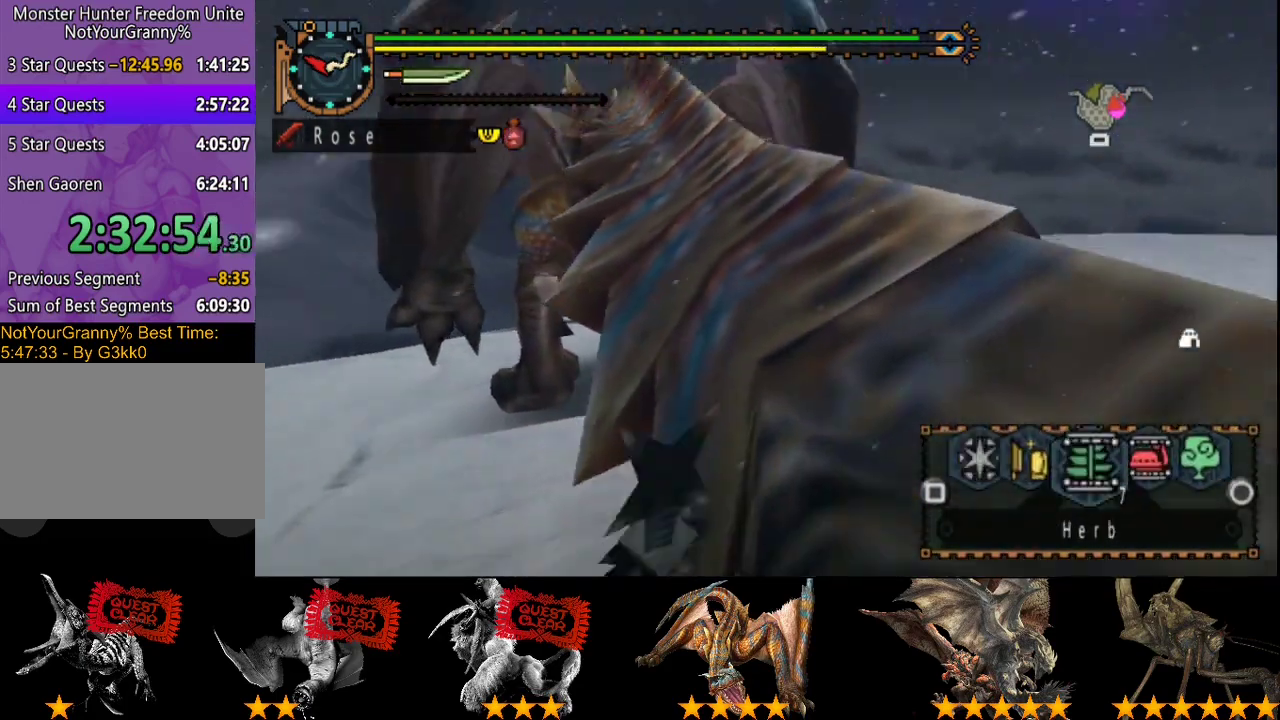
{"buttons": ["R2"], "left_stick": "right", "right_stick": "center", "events": [[33, "R2", "down"]]}
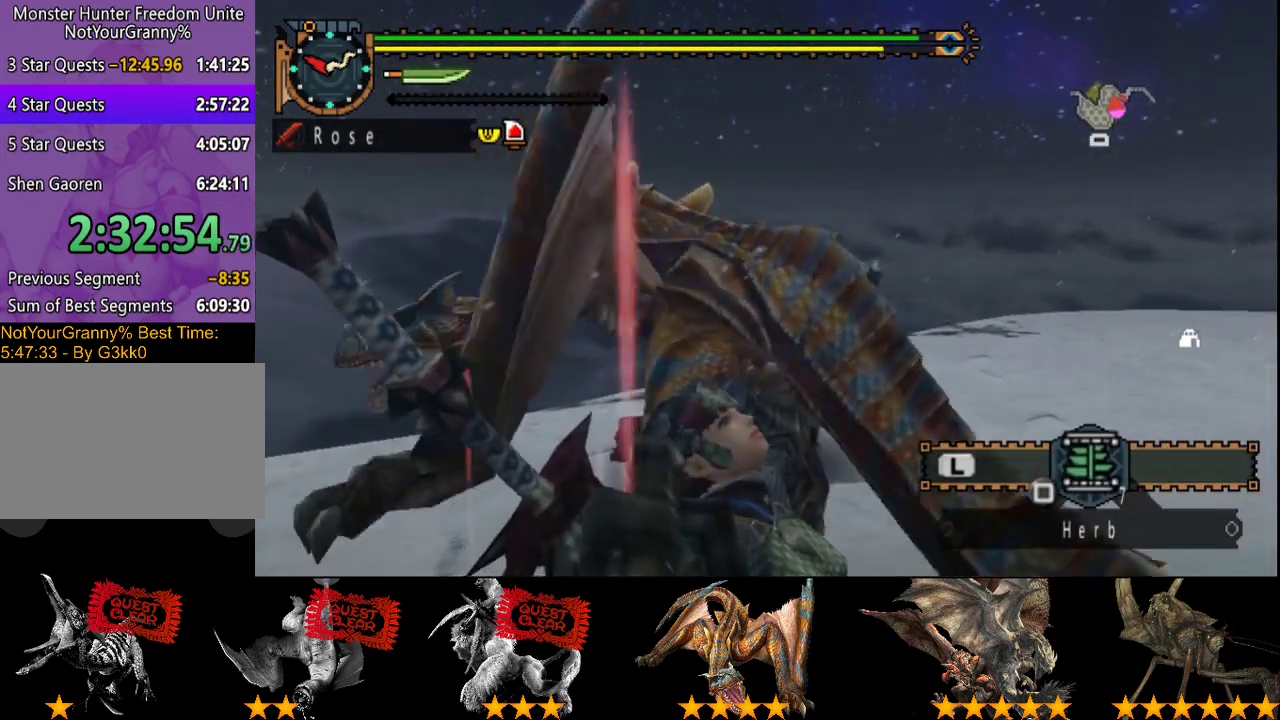
{"buttons": ["R2"], "left_stick": "right", "right_stick": "center", "events": []}
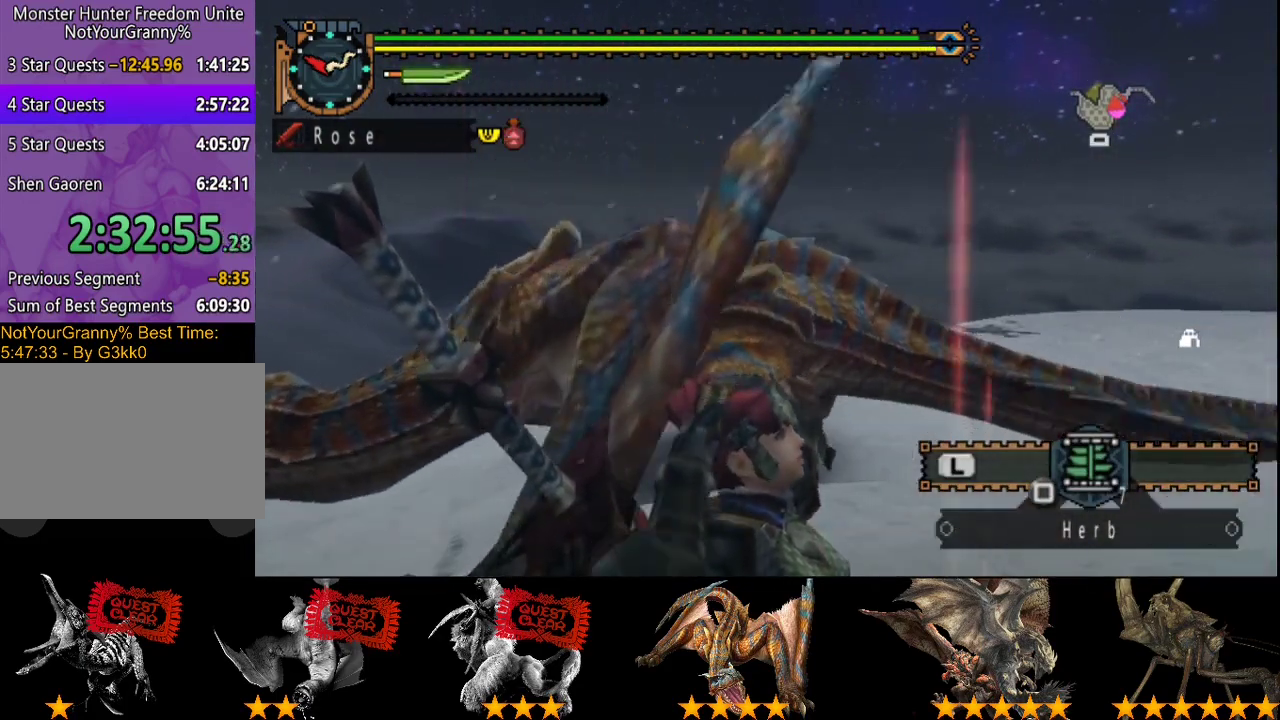
{"buttons": ["R2"], "left_stick": "right", "right_stick": "center", "events": []}
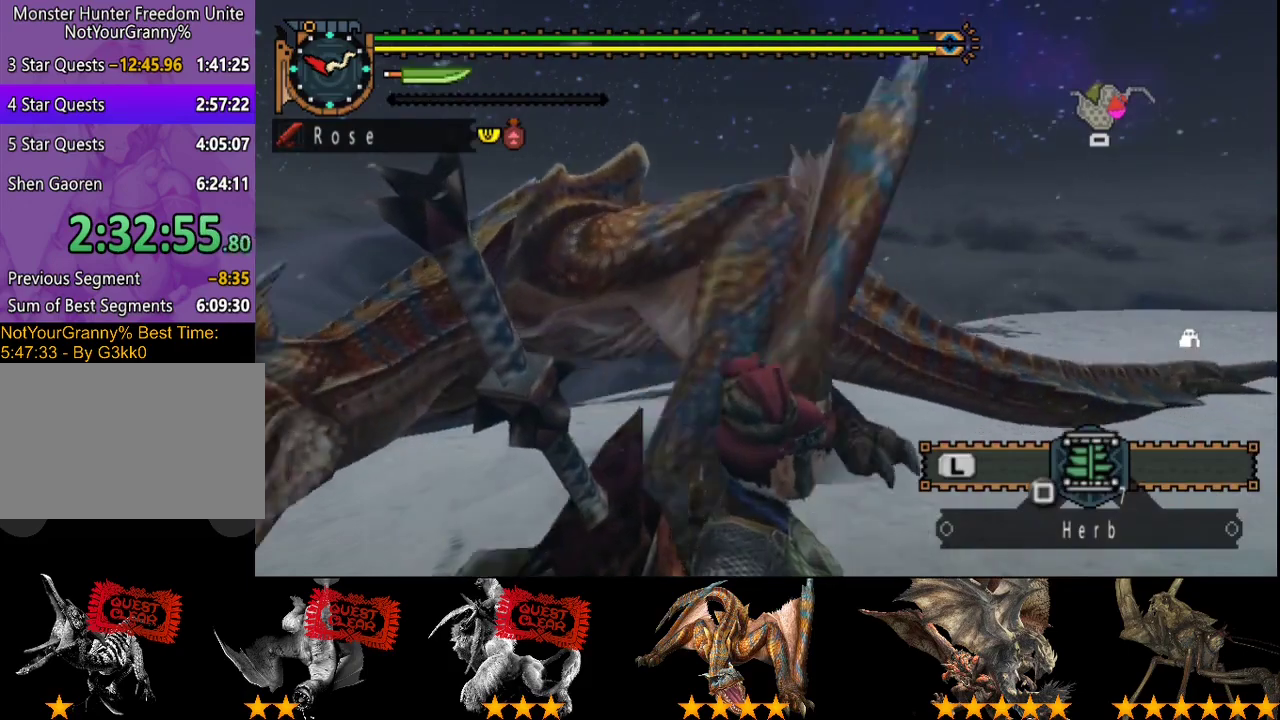
{"buttons": ["R2"], "left_stick": "right", "right_stick": "center", "events": []}
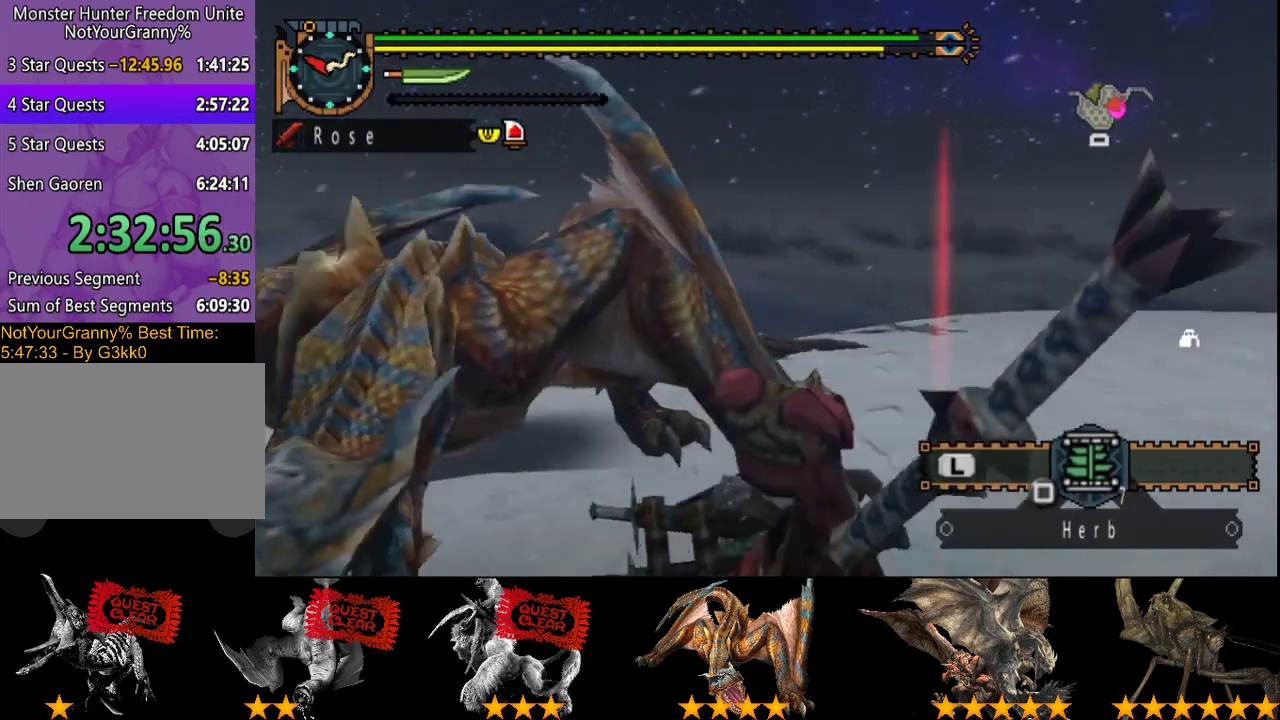
{"buttons": ["R2"], "left_stick": "right", "right_stick": "center", "events": [[117, "right_stick", "left"], [500, "right_stick", "center"]]}
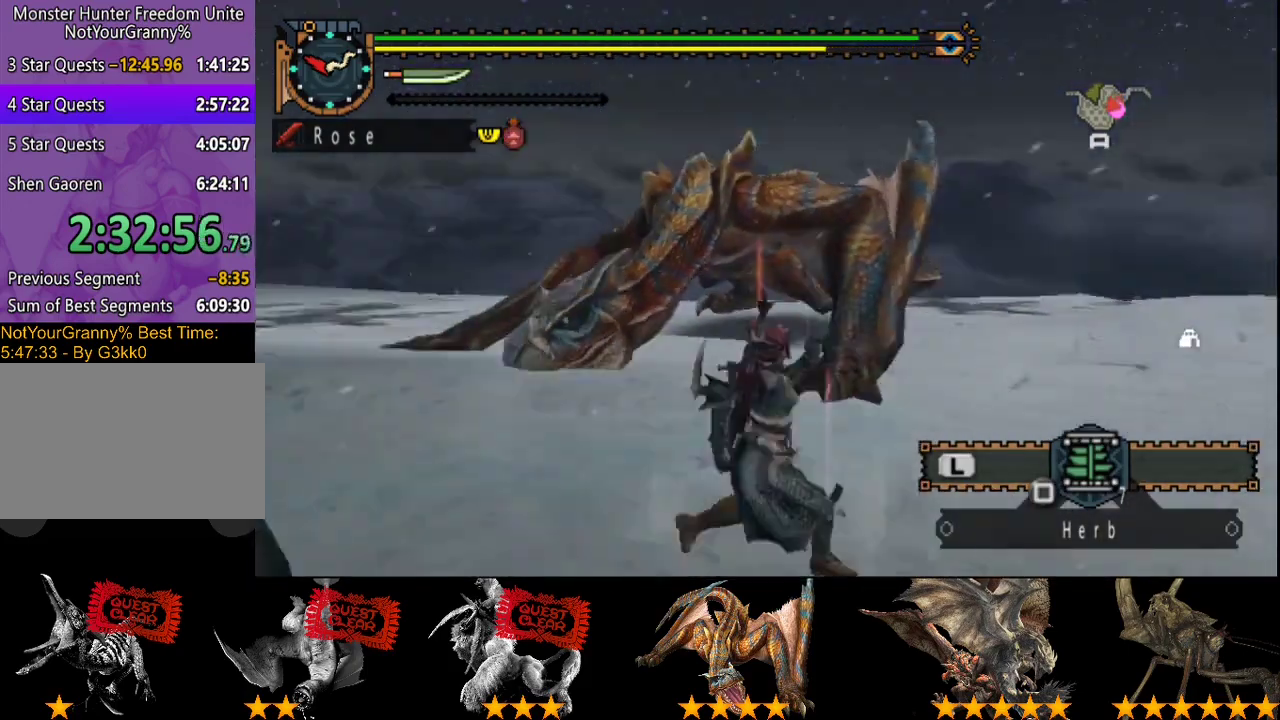
{"buttons": ["R2"], "left_stick": "down-right", "right_stick": "left", "events": [[83, "left_stick", "down-right"], [500, "right_stick", "left"]]}
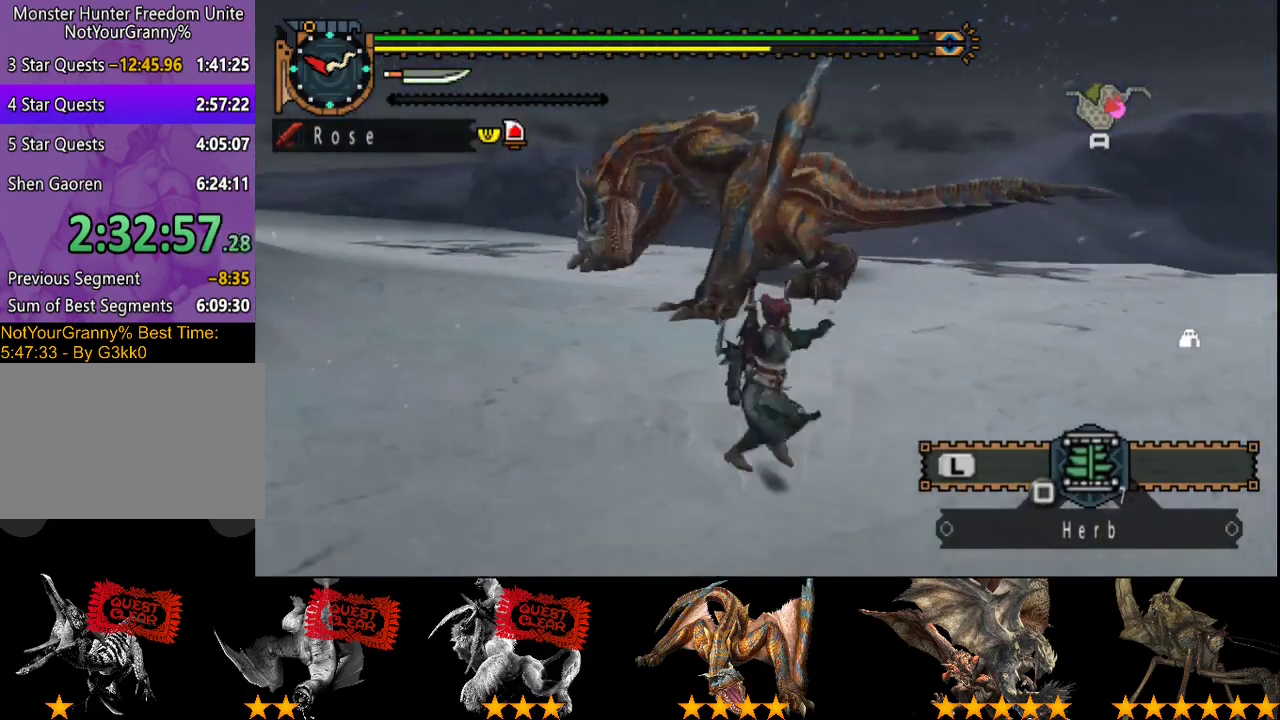
{"buttons": [], "left_stick": "right", "right_stick": "center", "events": [[33, "R2", "up"], [200, "right_stick", "center"], [217, "left_stick", "right"]]}
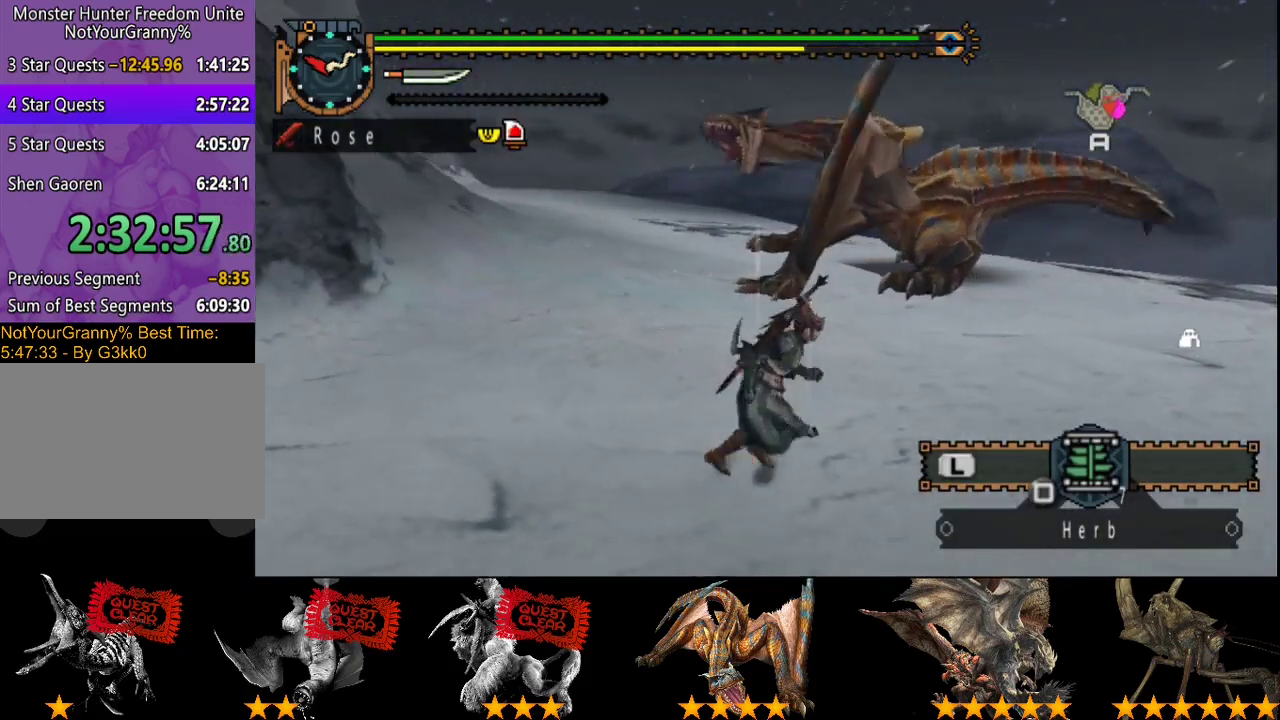
{"buttons": [], "left_stick": "up", "right_stick": "center", "events": [[150, "left_stick", "up-right"], [250, "left_stick", "up"], [350, "TRIANGLE", "down"], [450, "TRIANGLE", "up"]]}
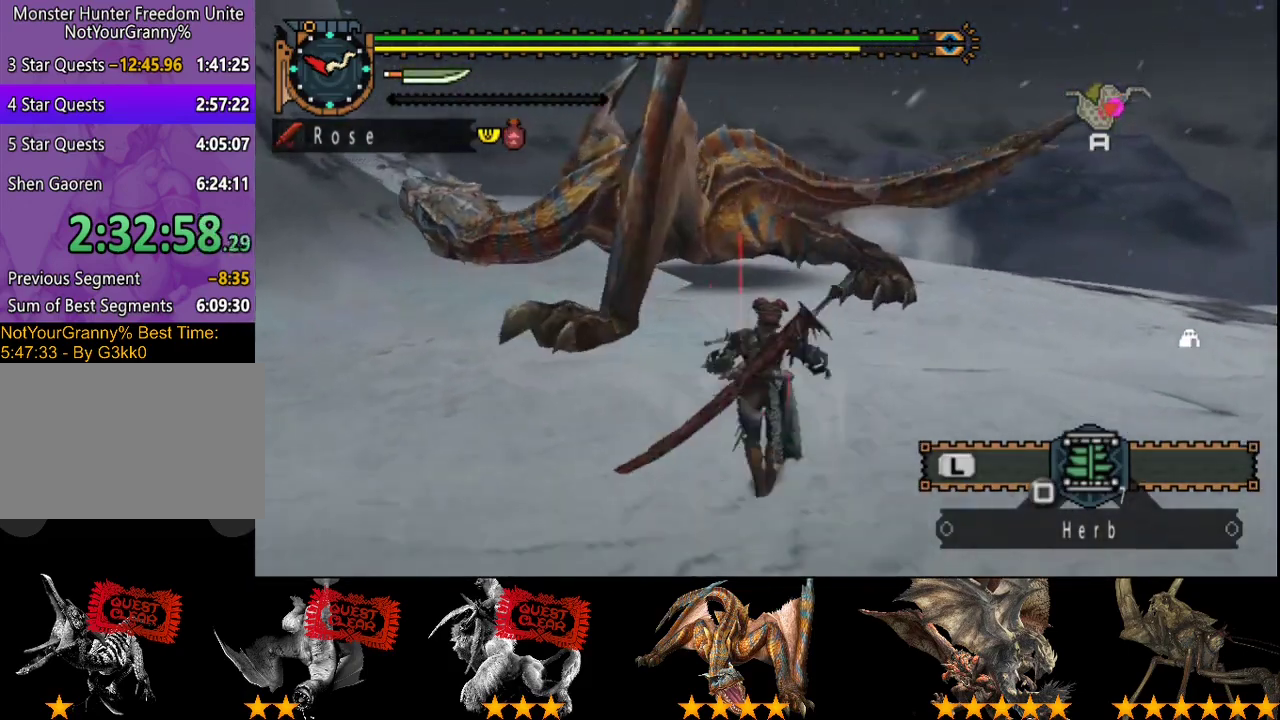
{"buttons": ["CIRCLE", "TRIANGLE"], "left_stick": "center", "right_stick": "center", "events": [[283, "left_stick", "center"], [450, "TRIANGLE", "down"], [483, "CIRCLE", "down"]]}
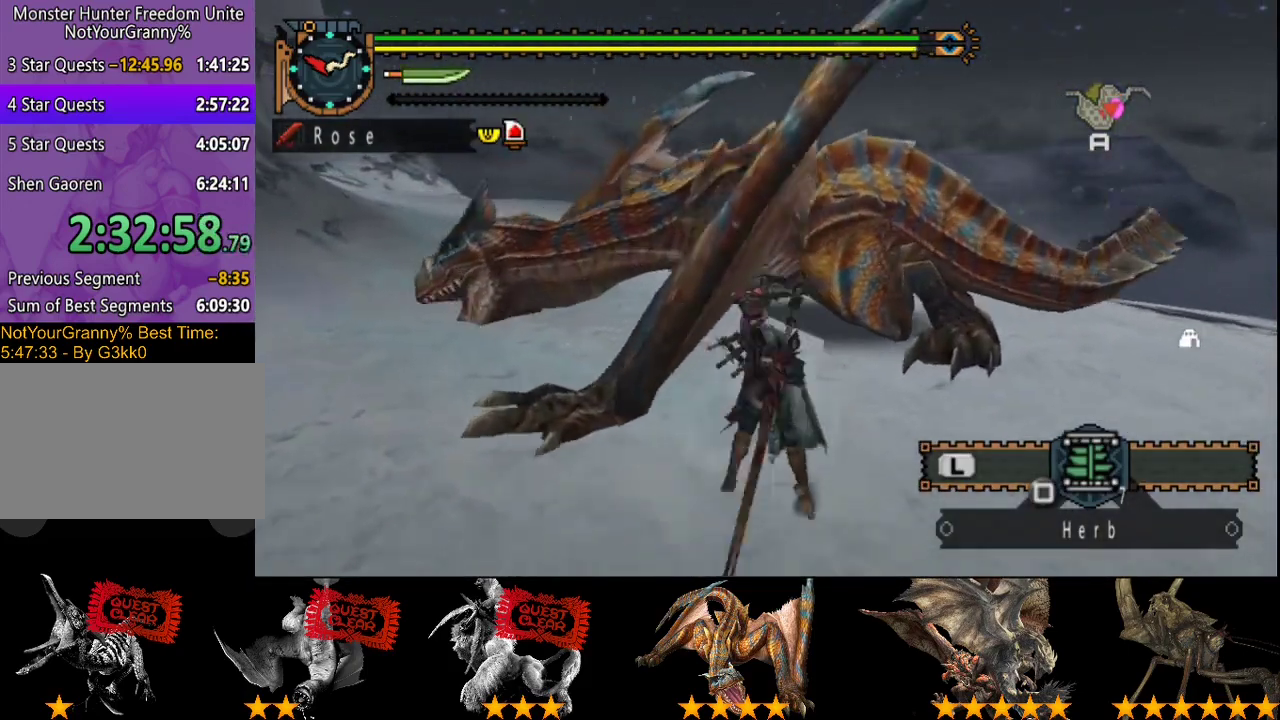
{"buttons": [], "left_stick": "right", "right_stick": "center", "events": [[50, "CIRCLE", "up"], [50, "TRIANGLE", "up"], [50, "left_stick", "right"], [117, "CIRCLE", "down"], [117, "TRIANGLE", "down"], [183, "TRIANGLE", "up"], [250, "TRIANGLE", "down"], [317, "CIRCLE", "up"], [317, "TRIANGLE", "up"], [383, "CIRCLE", "down"], [383, "TRIANGLE", "down"], [483, "CIRCLE", "up"], [483, "TRIANGLE", "up"]]}
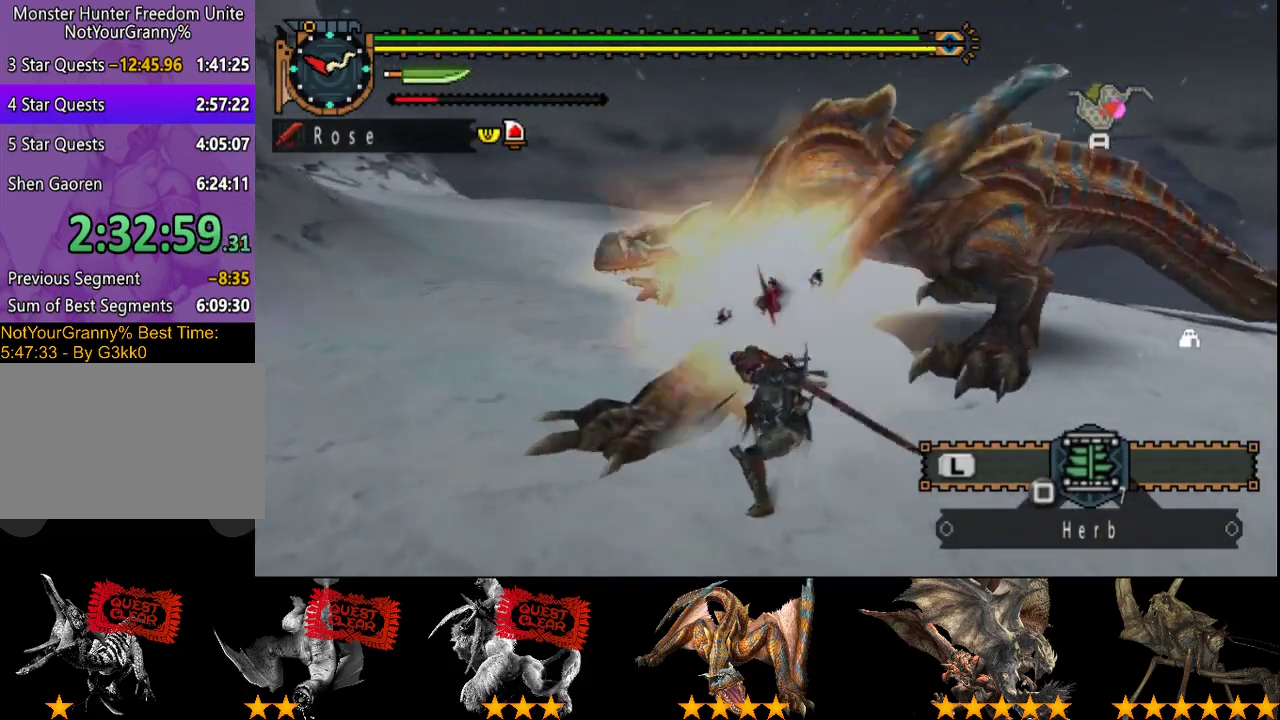
{"buttons": ["CIRCLE", "TRIANGLE"], "left_stick": "right", "right_stick": "center", "events": [[50, "CIRCLE", "down"], [50, "TRIANGLE", "down"], [117, "CIRCLE", "up"], [183, "CIRCLE", "down"], [250, "CIRCLE", "up"], [250, "TRIANGLE", "up"], [317, "CIRCLE", "down"], [317, "TRIANGLE", "down"]]}